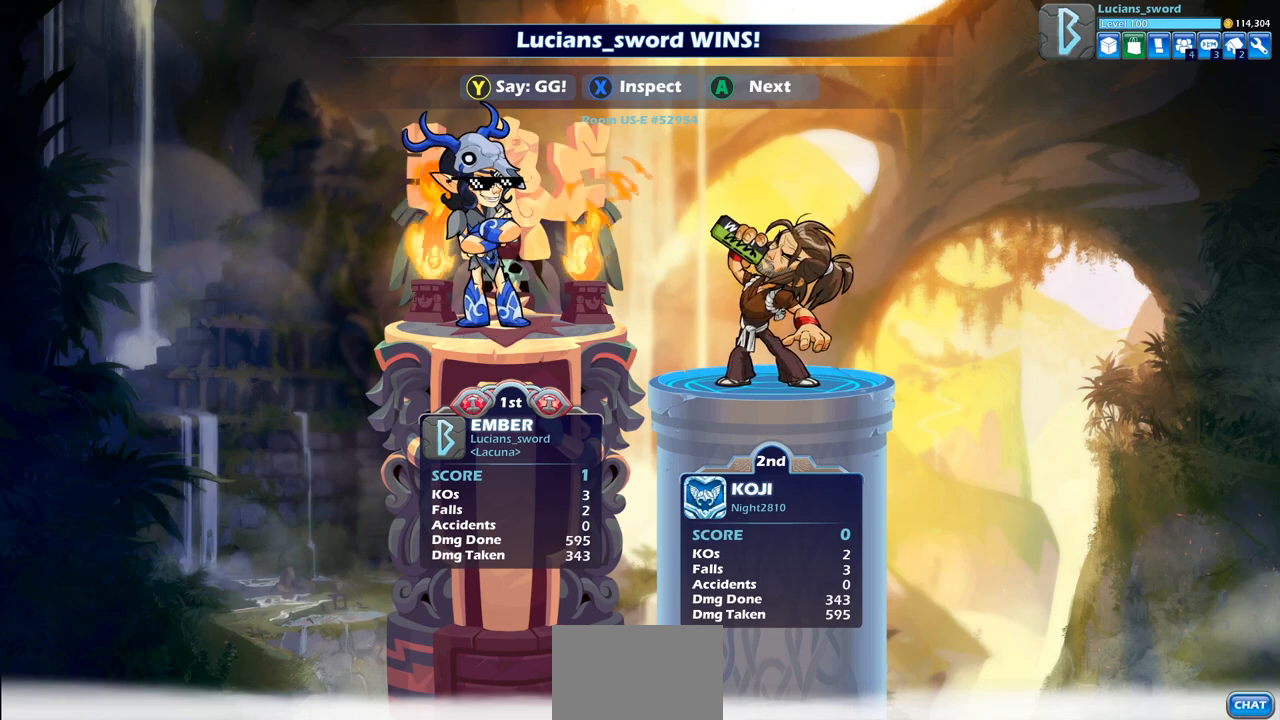
Gameplay with a controller (PlayStation layout); each line is a JSON object with the inputs held at the frame after it. "events" lists button and stick changes between this image and that frame as [ms after this image, input, new state], when the widget could be followed in between.
{"buttons": [], "left_stick": "center", "right_stick": "center", "events": [[250, "TRIANGLE", "down"], [367, "TRIANGLE", "up"]]}
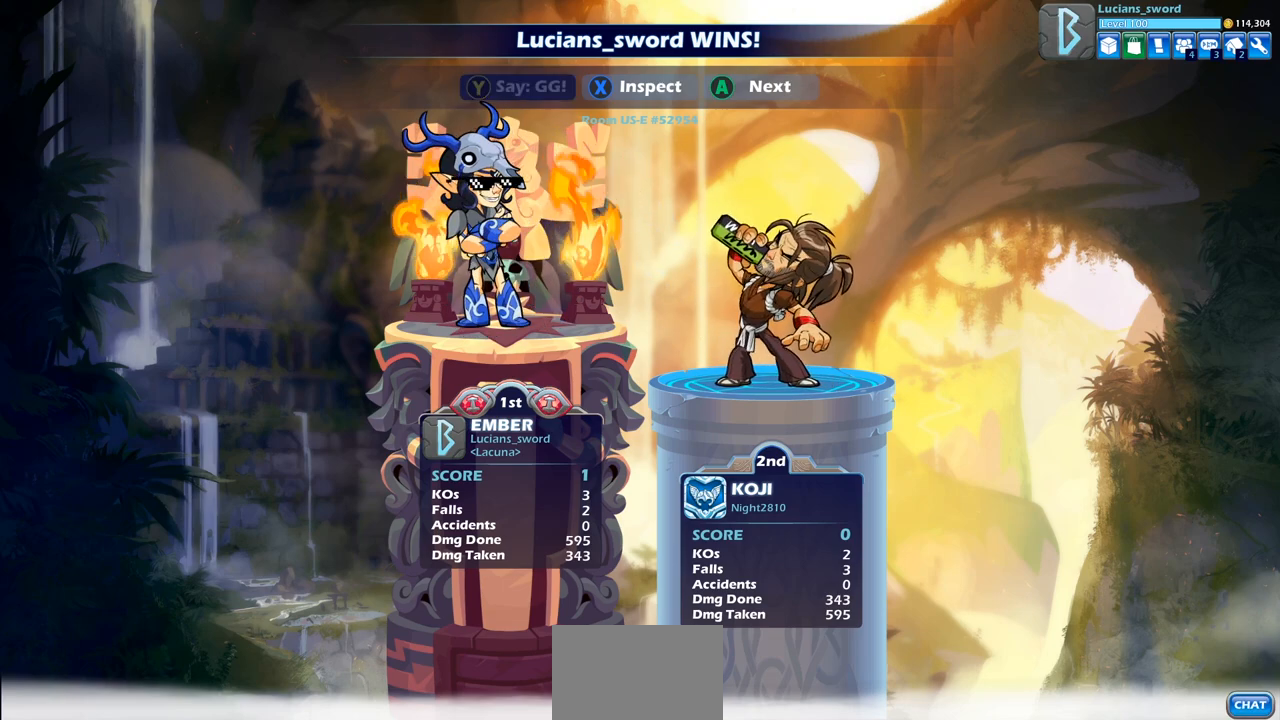
{"buttons": [], "left_stick": "center", "right_stick": "center", "events": []}
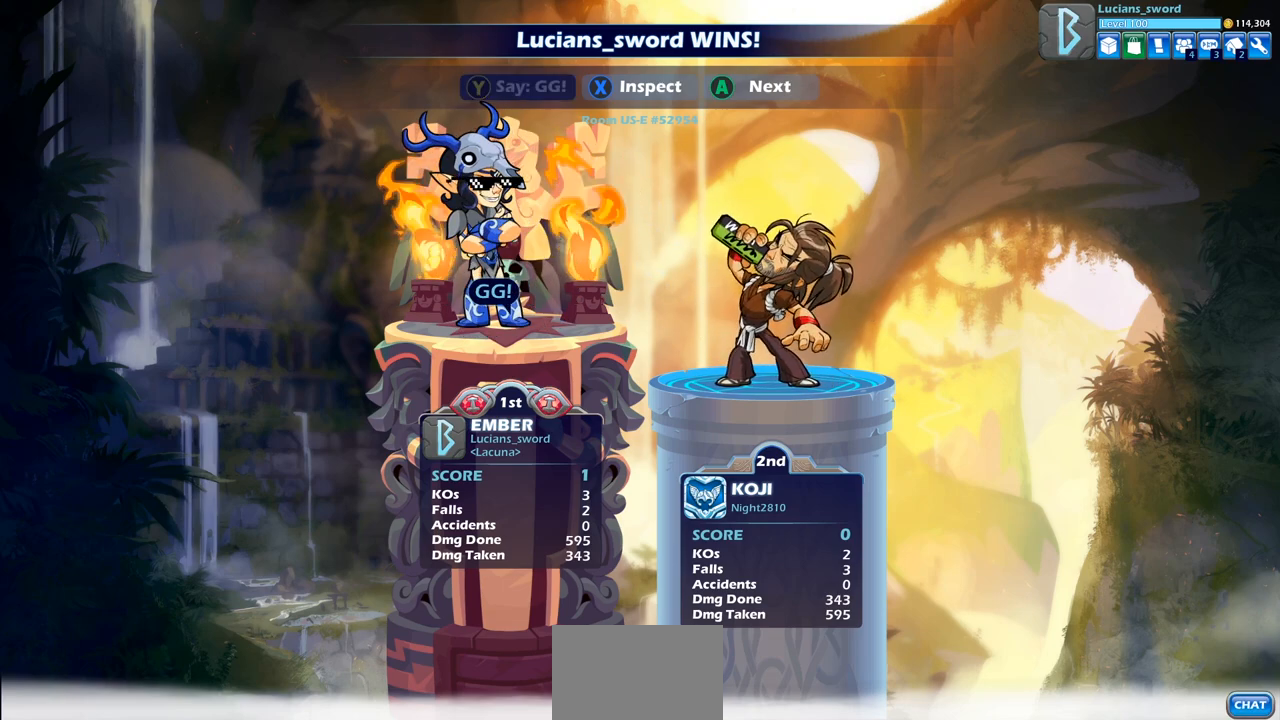
{"buttons": [], "left_stick": "center", "right_stick": "center", "events": []}
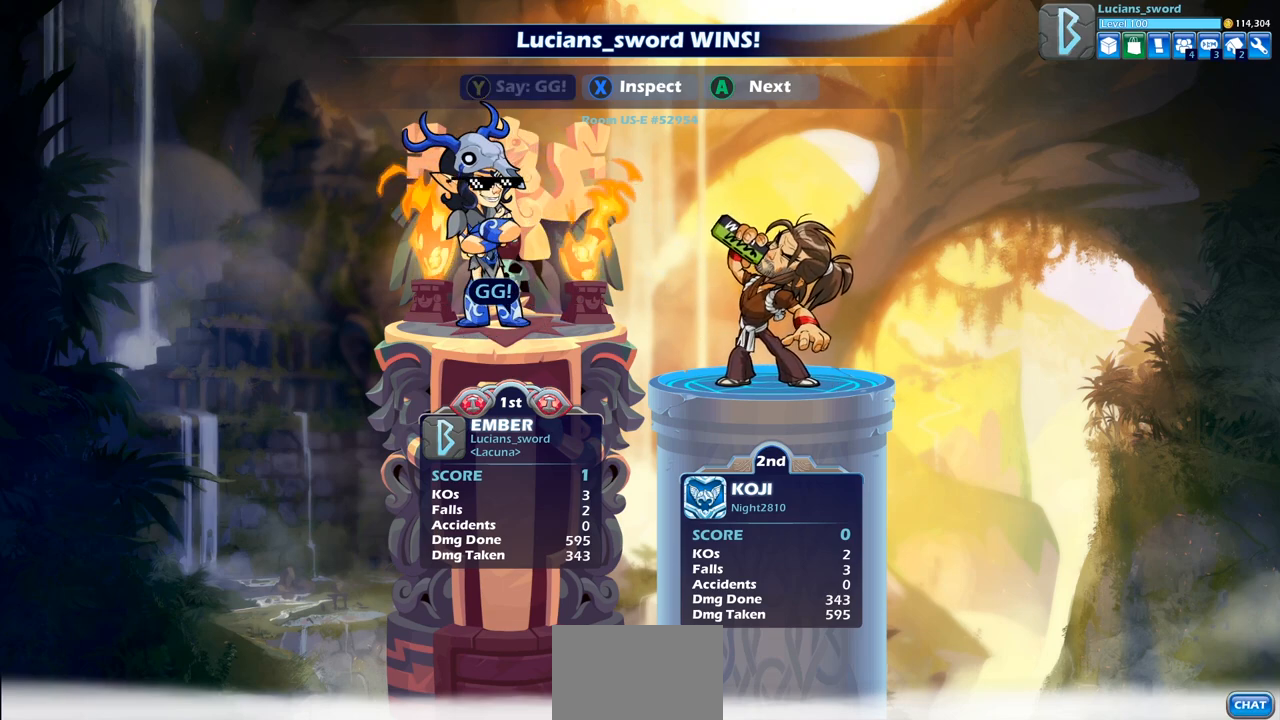
{"buttons": [], "left_stick": "center", "right_stick": "center", "events": [[250, "TRIANGLE", "down"], [417, "TRIANGLE", "up"]]}
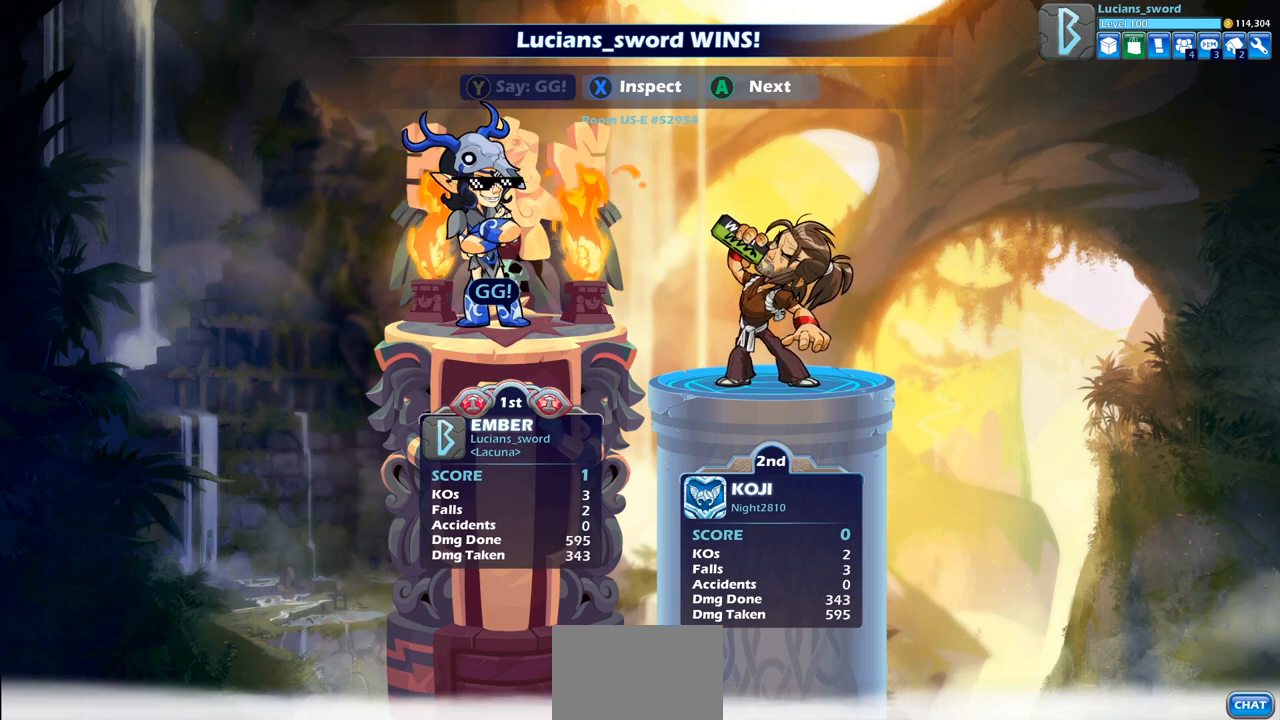
{"buttons": [], "left_stick": "center", "right_stick": "center", "events": []}
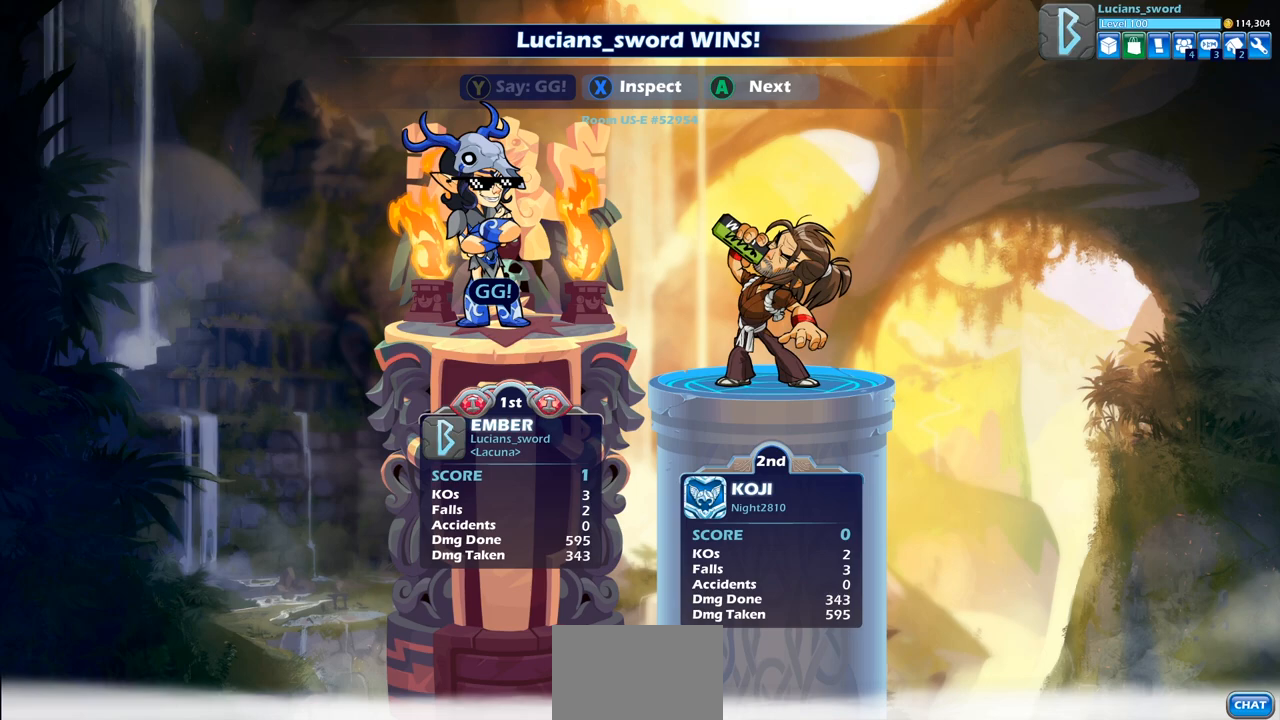
{"buttons": [], "left_stick": "center", "right_stick": "center", "events": []}
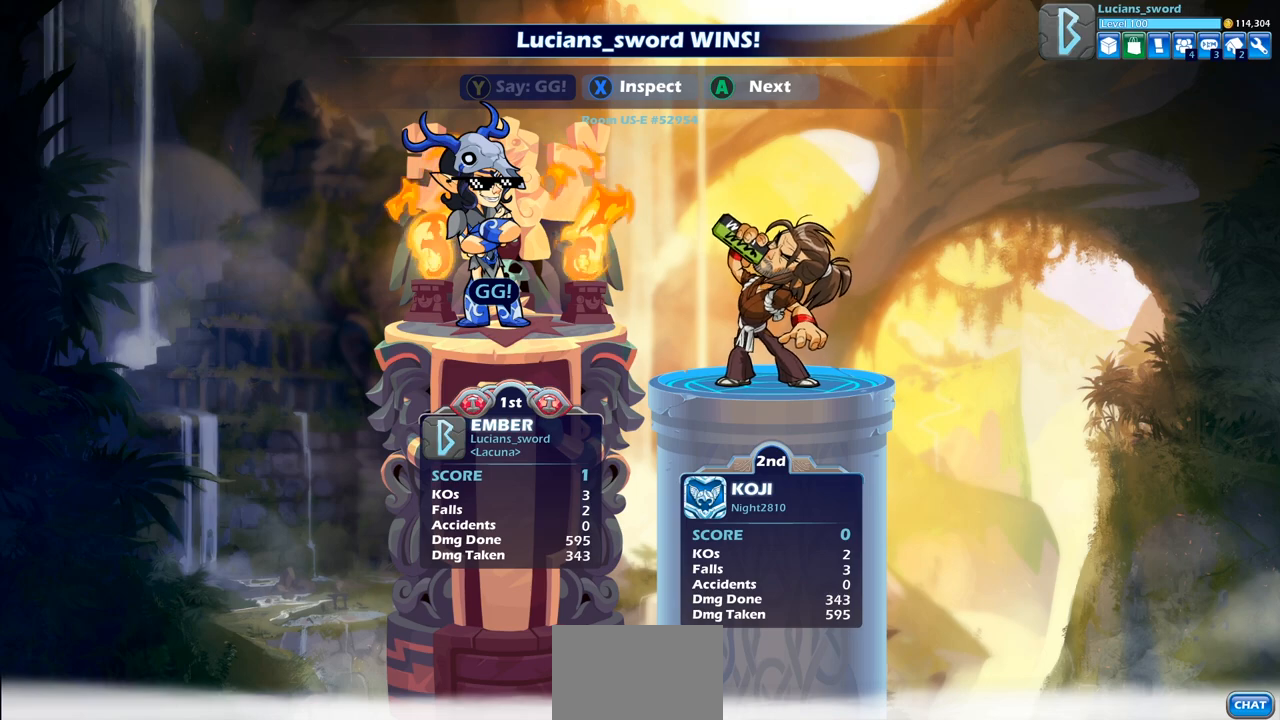
{"buttons": [], "left_stick": "center", "right_stick": "center", "events": []}
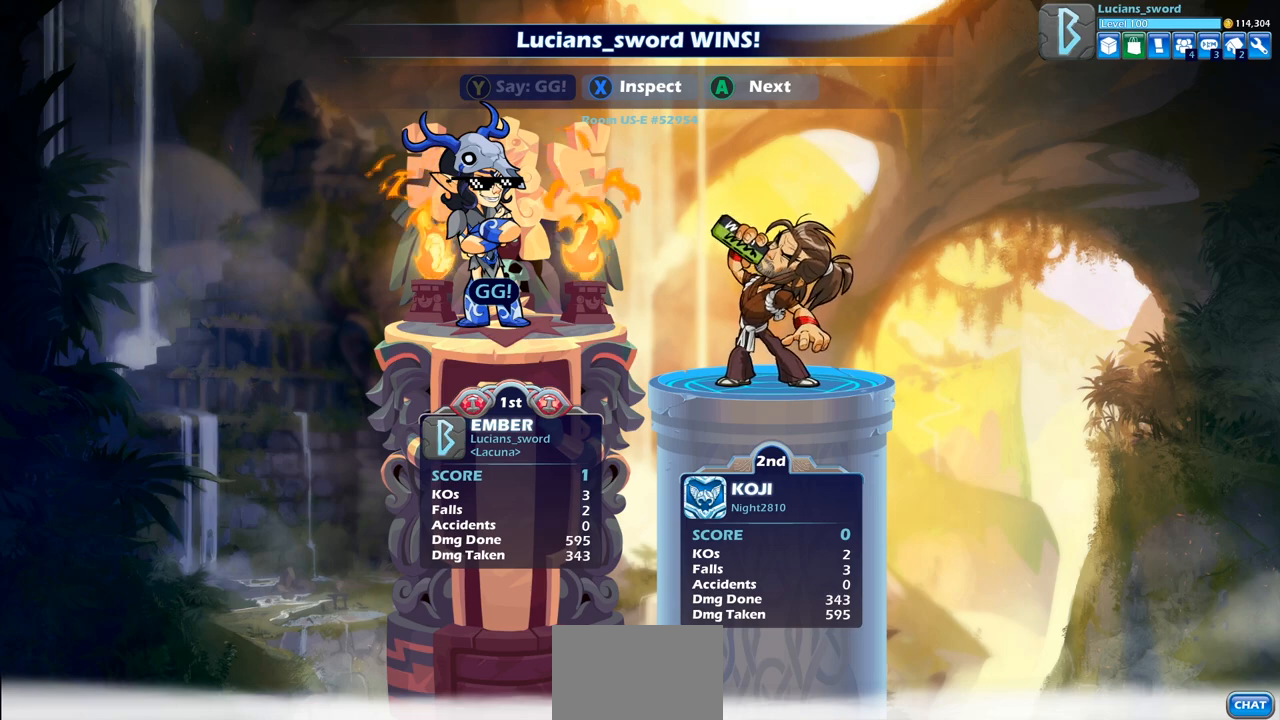
{"buttons": [], "left_stick": "center", "right_stick": "center", "events": []}
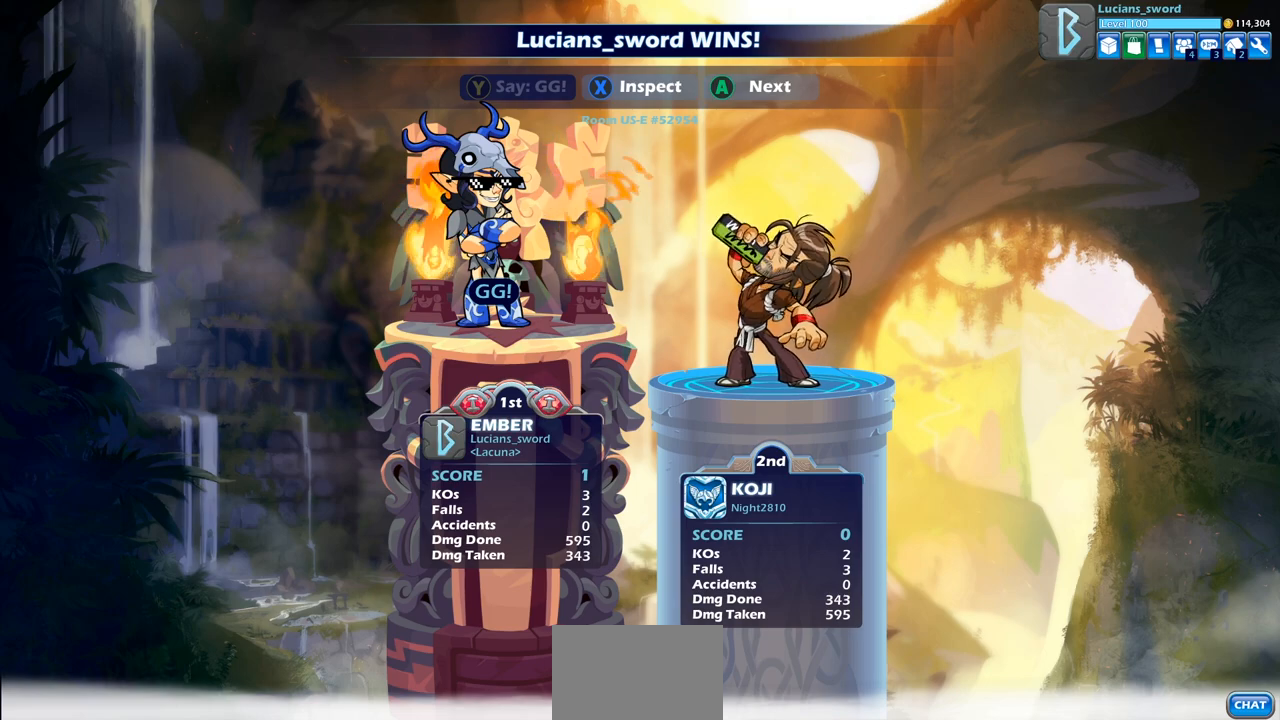
{"buttons": ["CROSS"], "left_stick": "center", "right_stick": "center", "events": [[483, "CROSS", "down"]]}
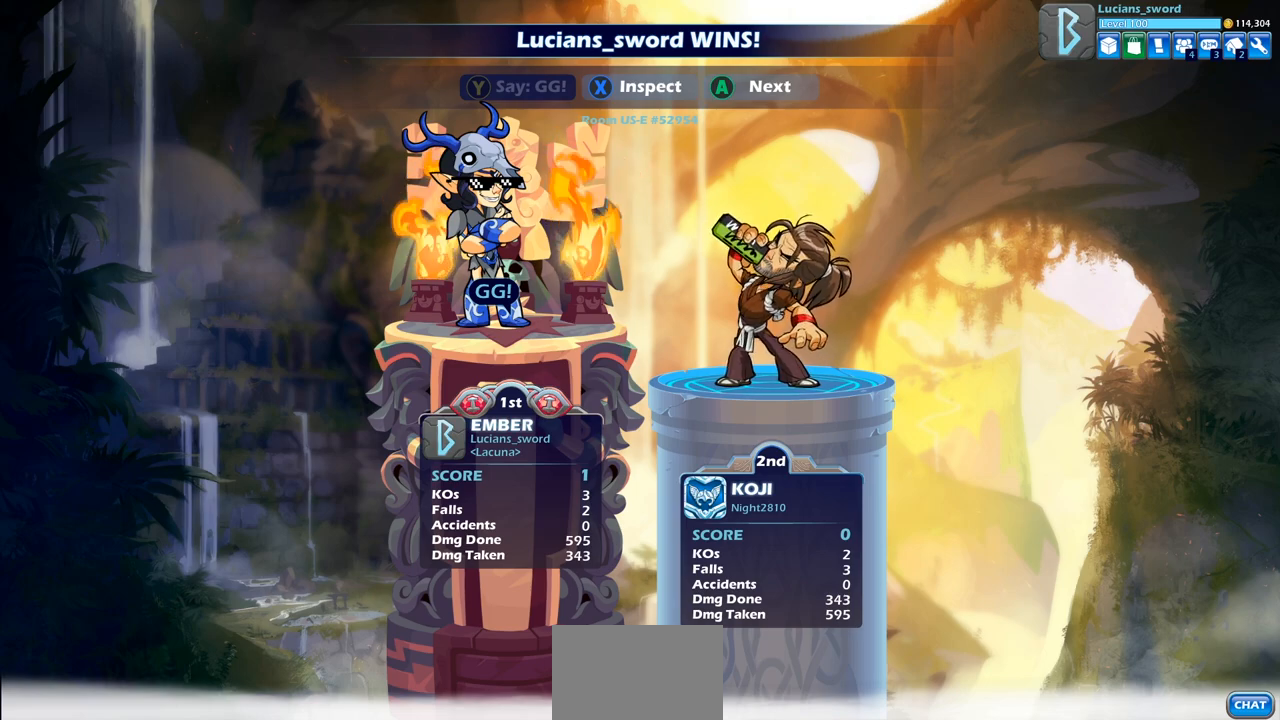
{"buttons": [], "left_stick": "center", "right_stick": "center", "events": [[100, "CROSS", "up"], [367, "CROSS", "down"], [500, "CROSS", "up"]]}
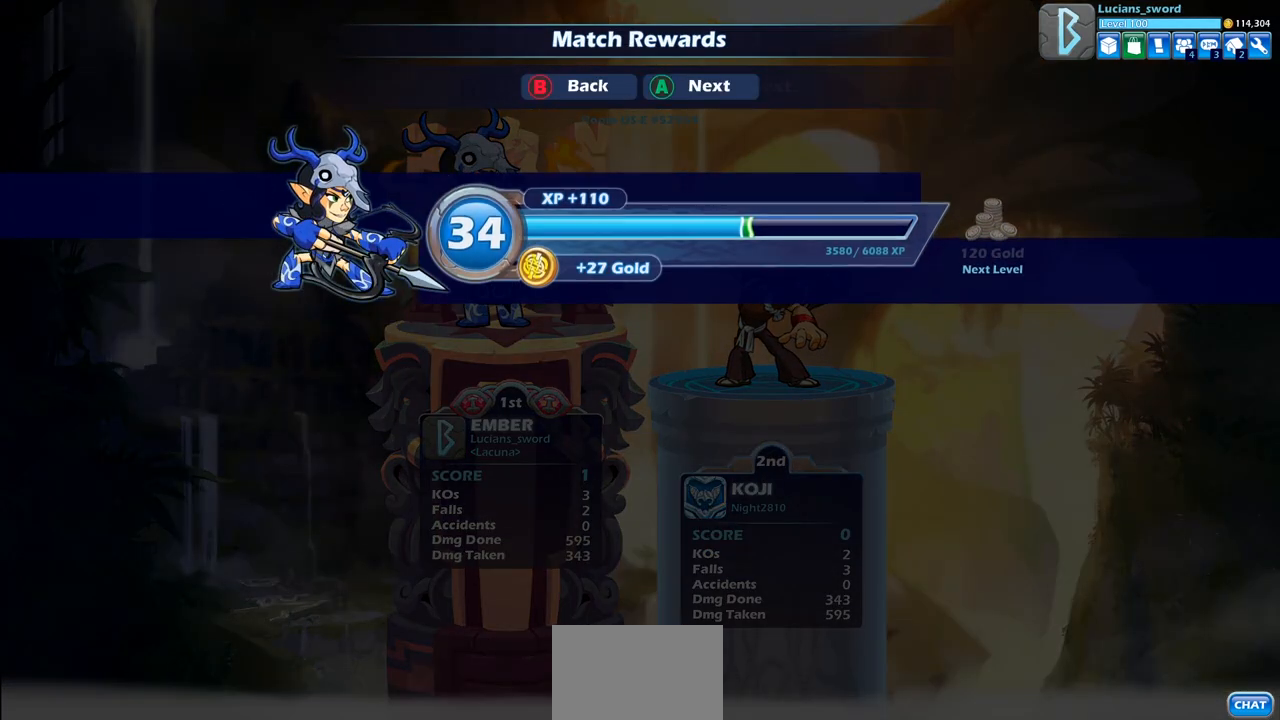
{"buttons": [], "left_stick": "center", "right_stick": "center", "events": [[383, "CROSS", "down"], [450, "CROSS", "up"]]}